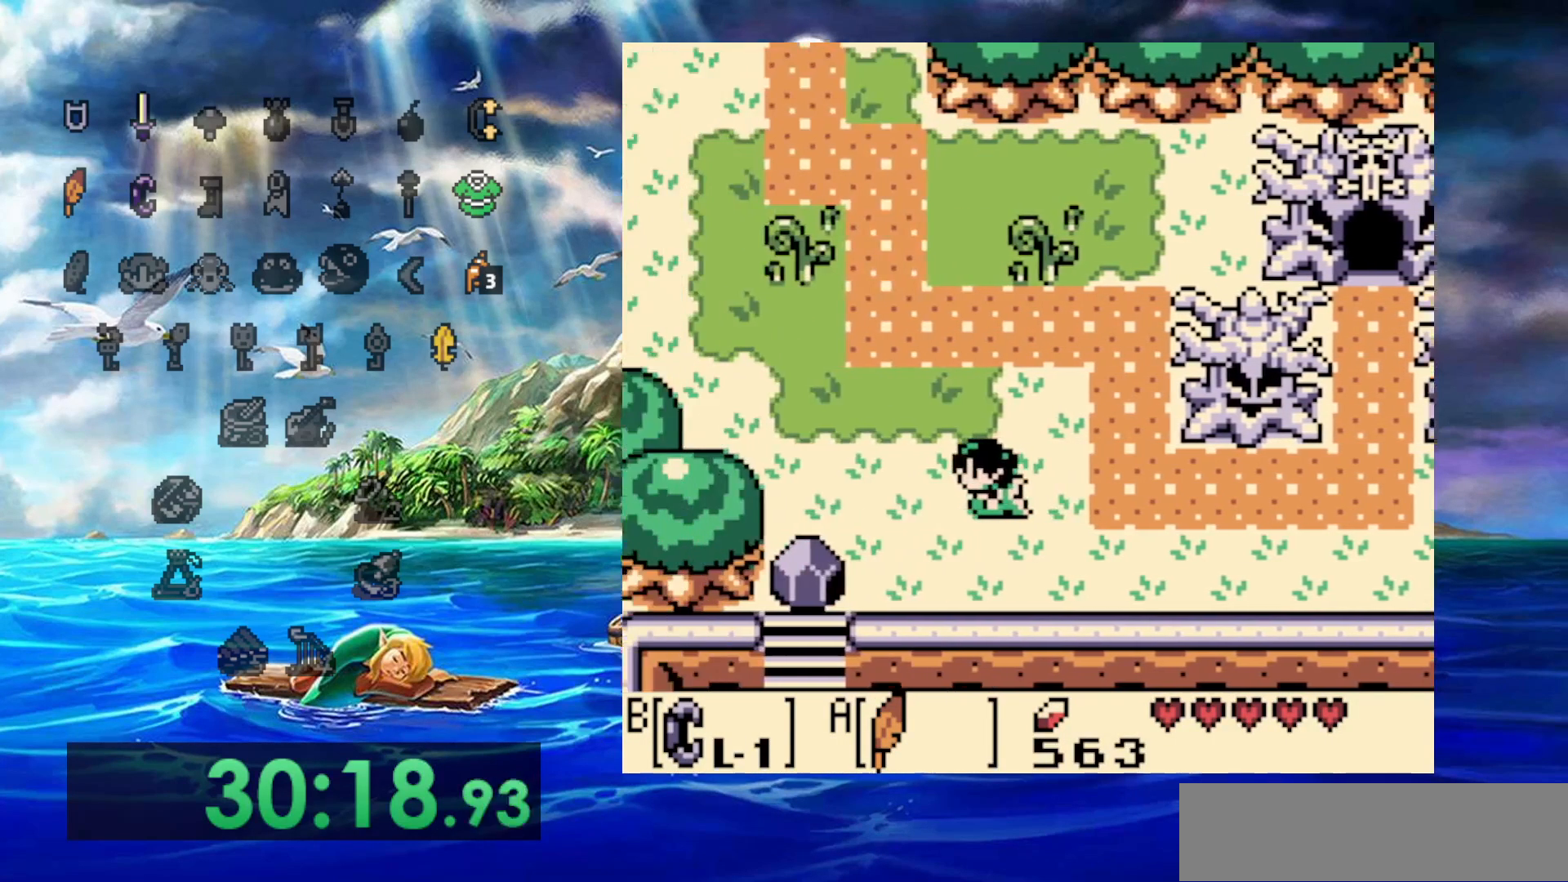
Gameplay with a controller (Nintendo layout); each line is a JSON object with the inputs held at the frame after it. "events" lists button and stick changes between this image and that frame as [ms after this image, input, new state], when the widget could be followed in between. Not read: A DPAD_DOWN DPAD_LEFT L3 R3.
{"buttons": [], "events": []}
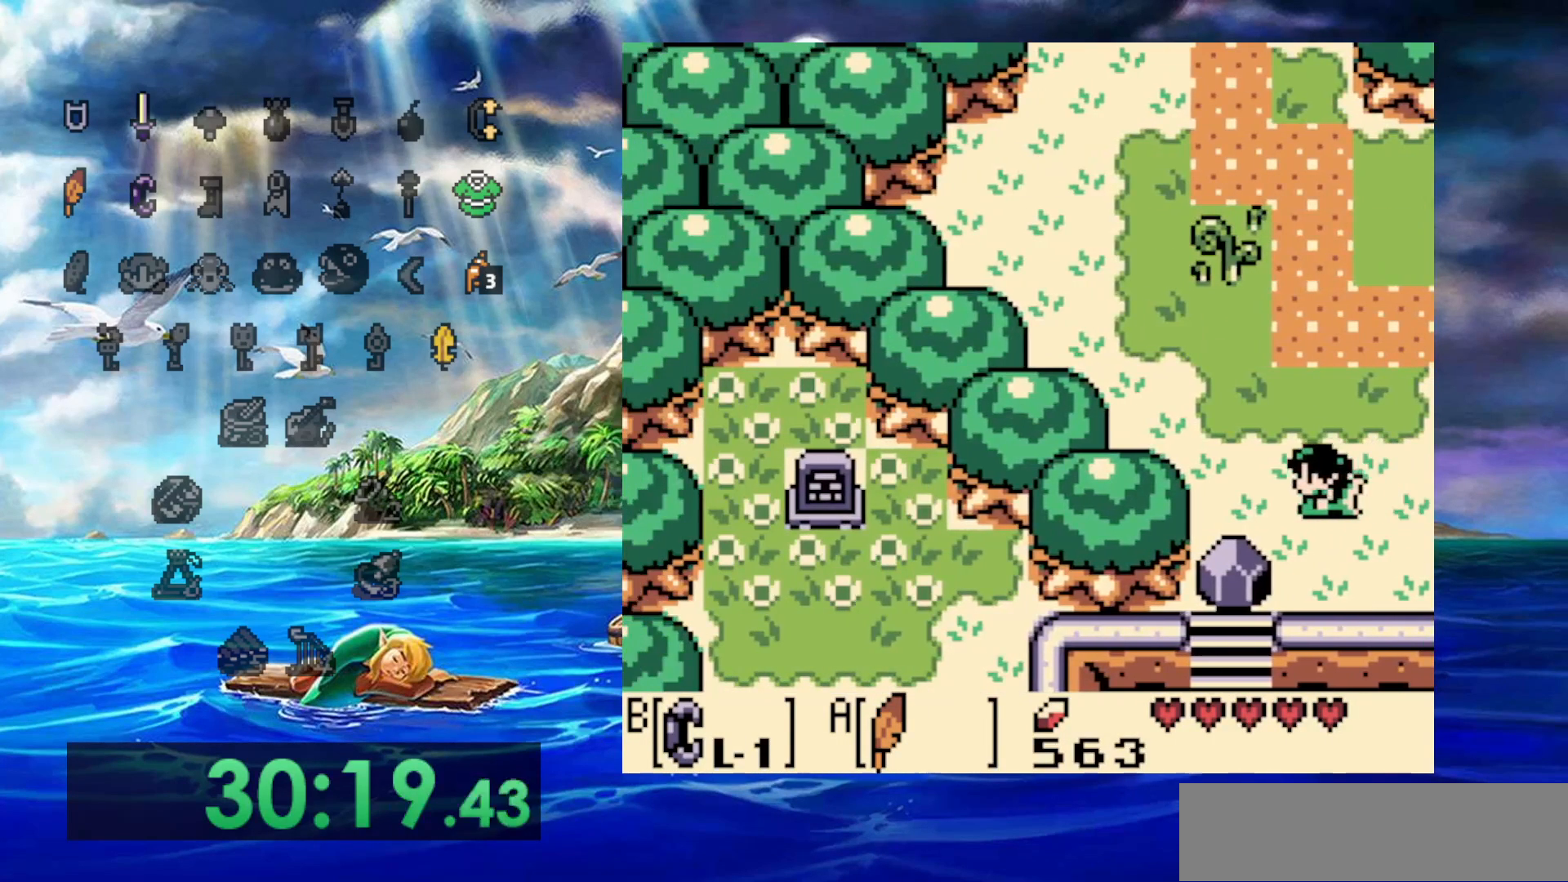
{"buttons": ["B", "DPAD_RIGHT"], "events": [[417, "B", "down"], [467, "DPAD_RIGHT", "down"]]}
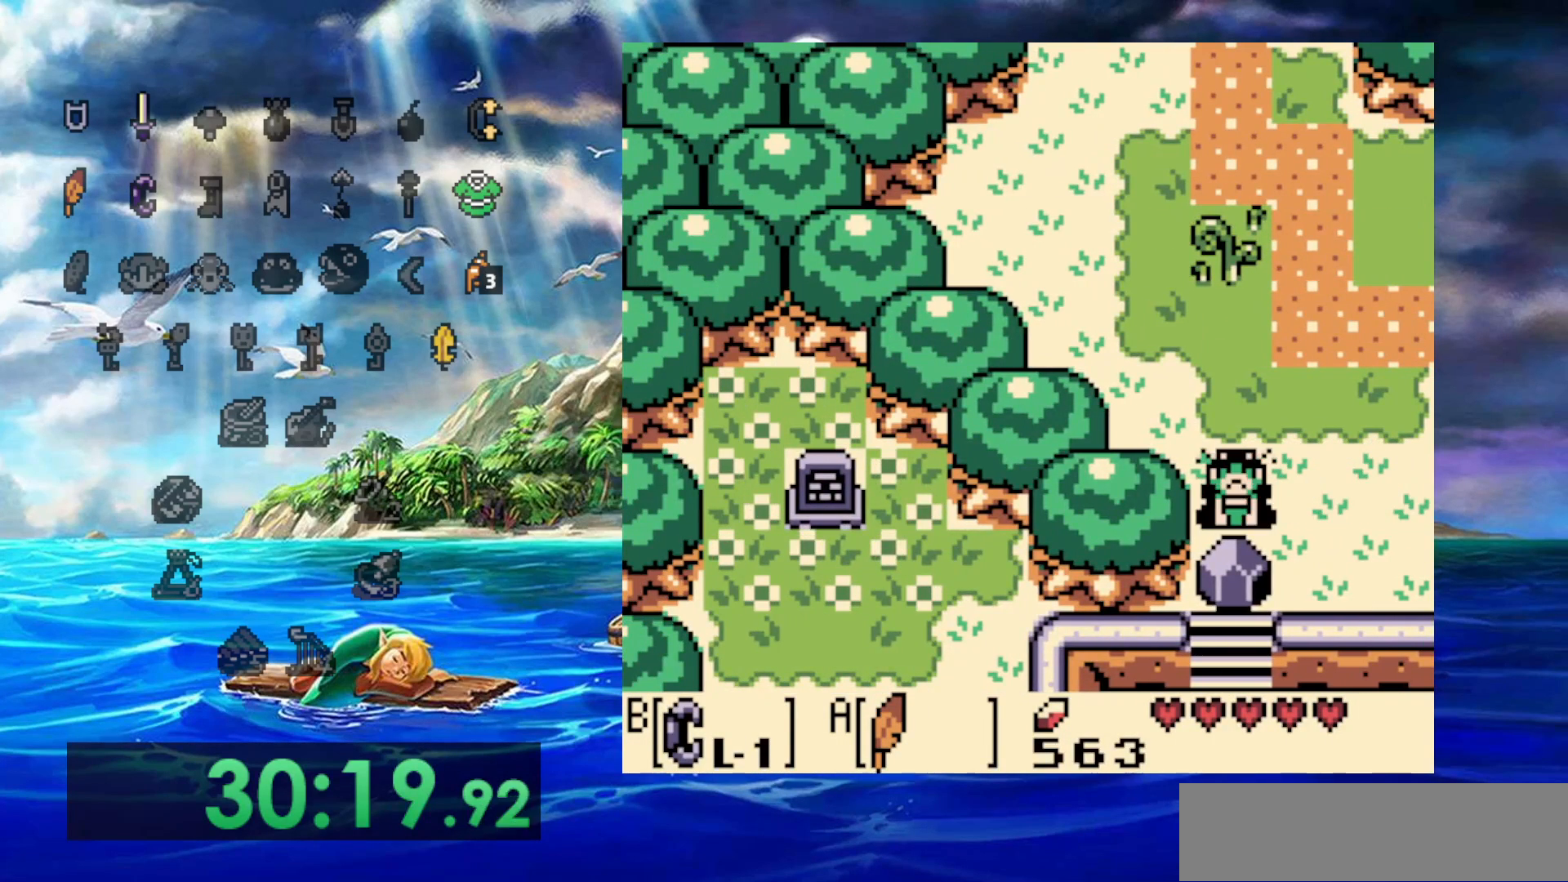
{"buttons": ["B"], "events": [[17, "DPAD_RIGHT", "up"], [17, "DPAD_UP", "down"], [233, "DPAD_UP", "up"], [283, "B", "up"], [467, "B", "down"]]}
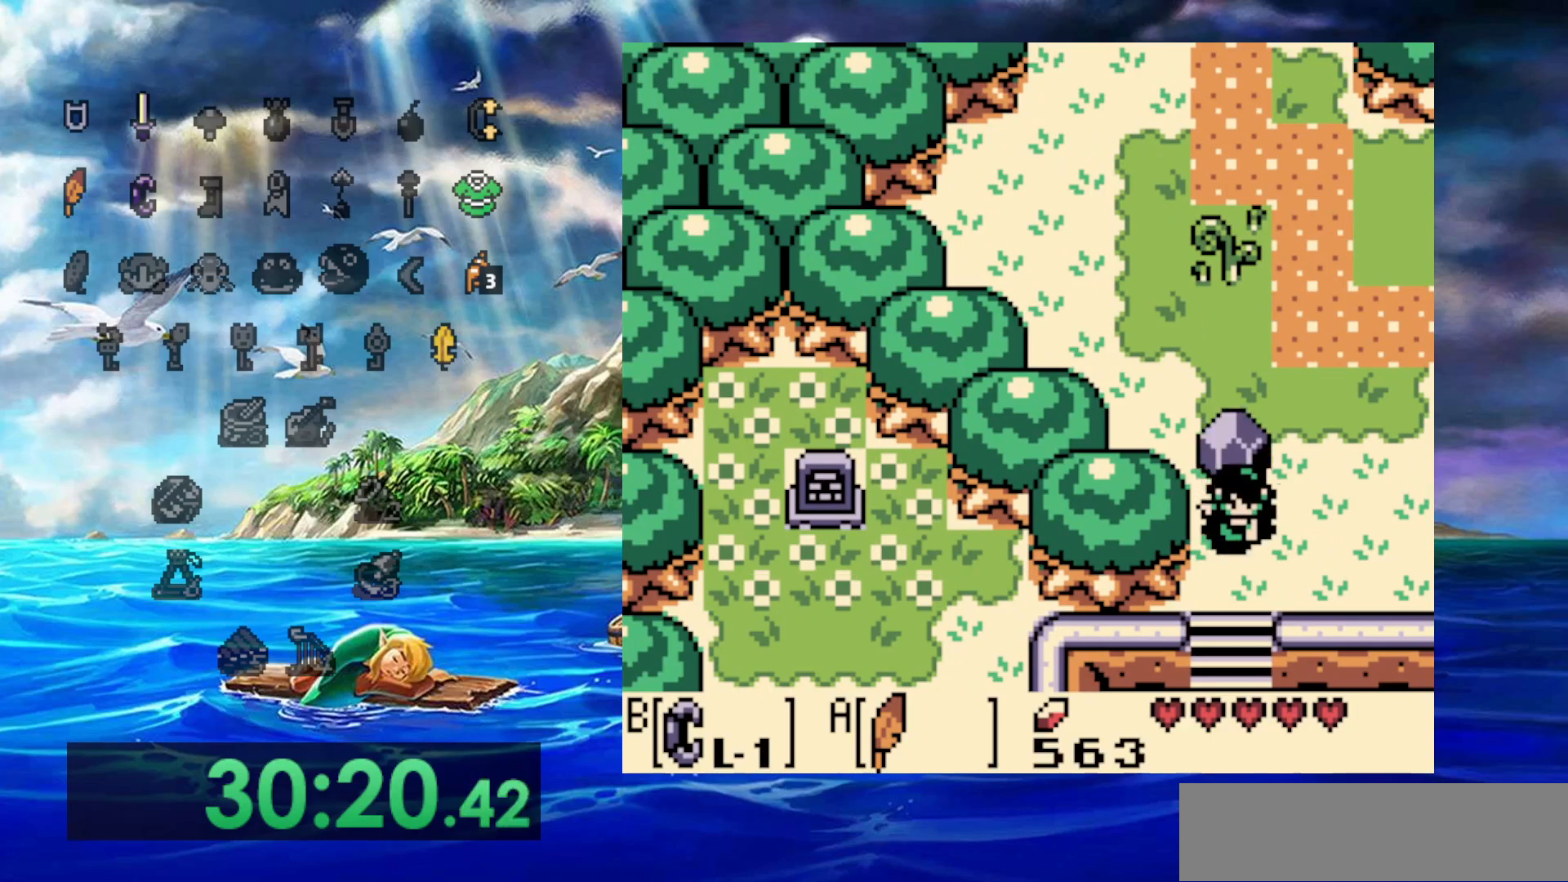
{"buttons": [], "events": [[167, "B", "up"]]}
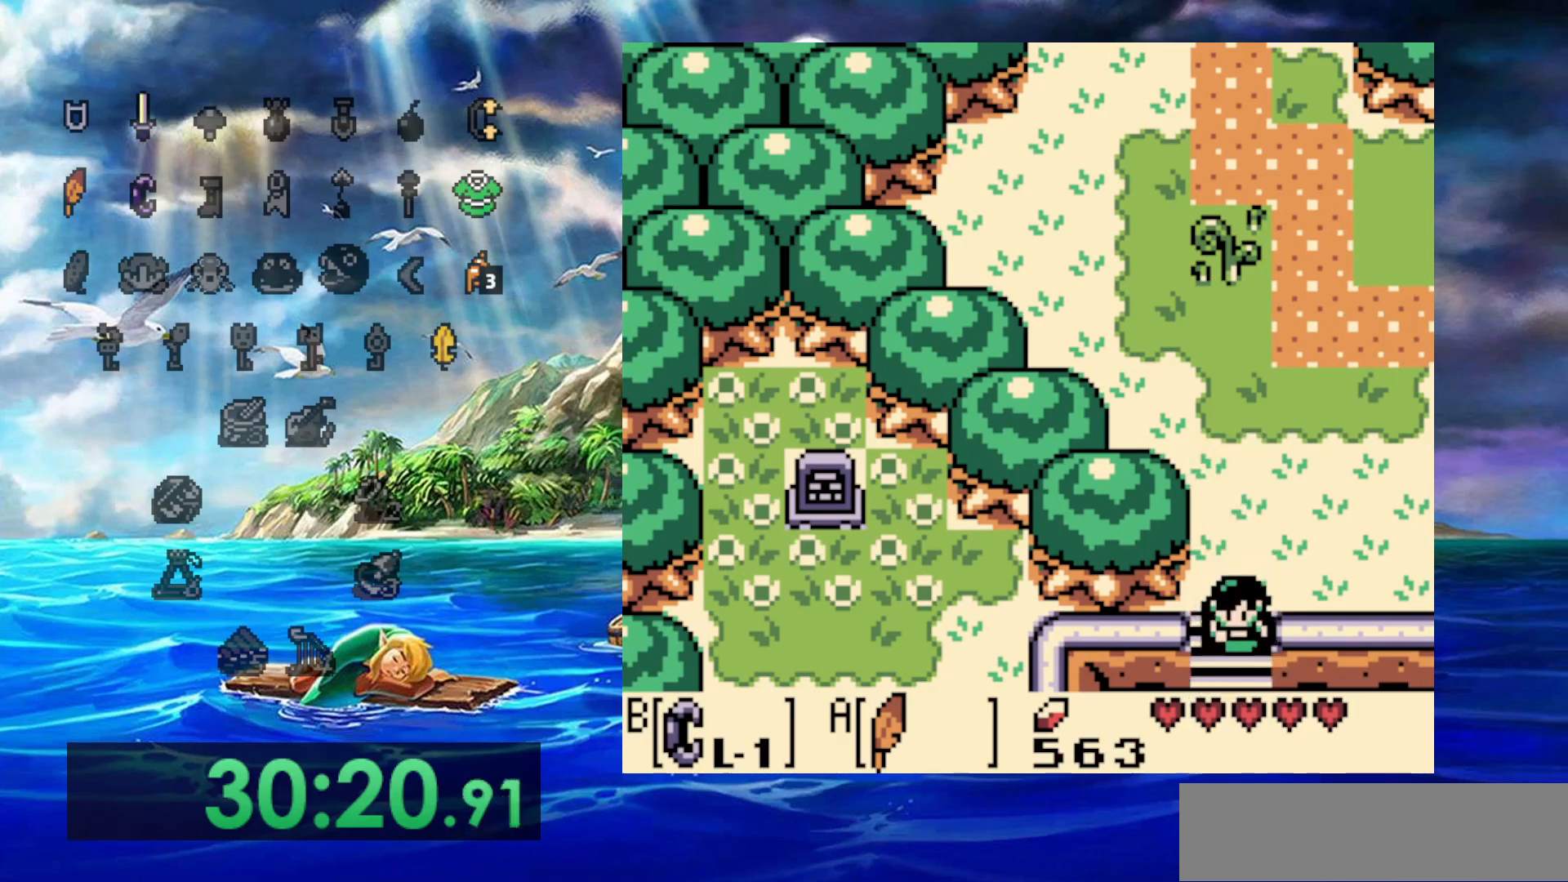
{"buttons": [], "events": []}
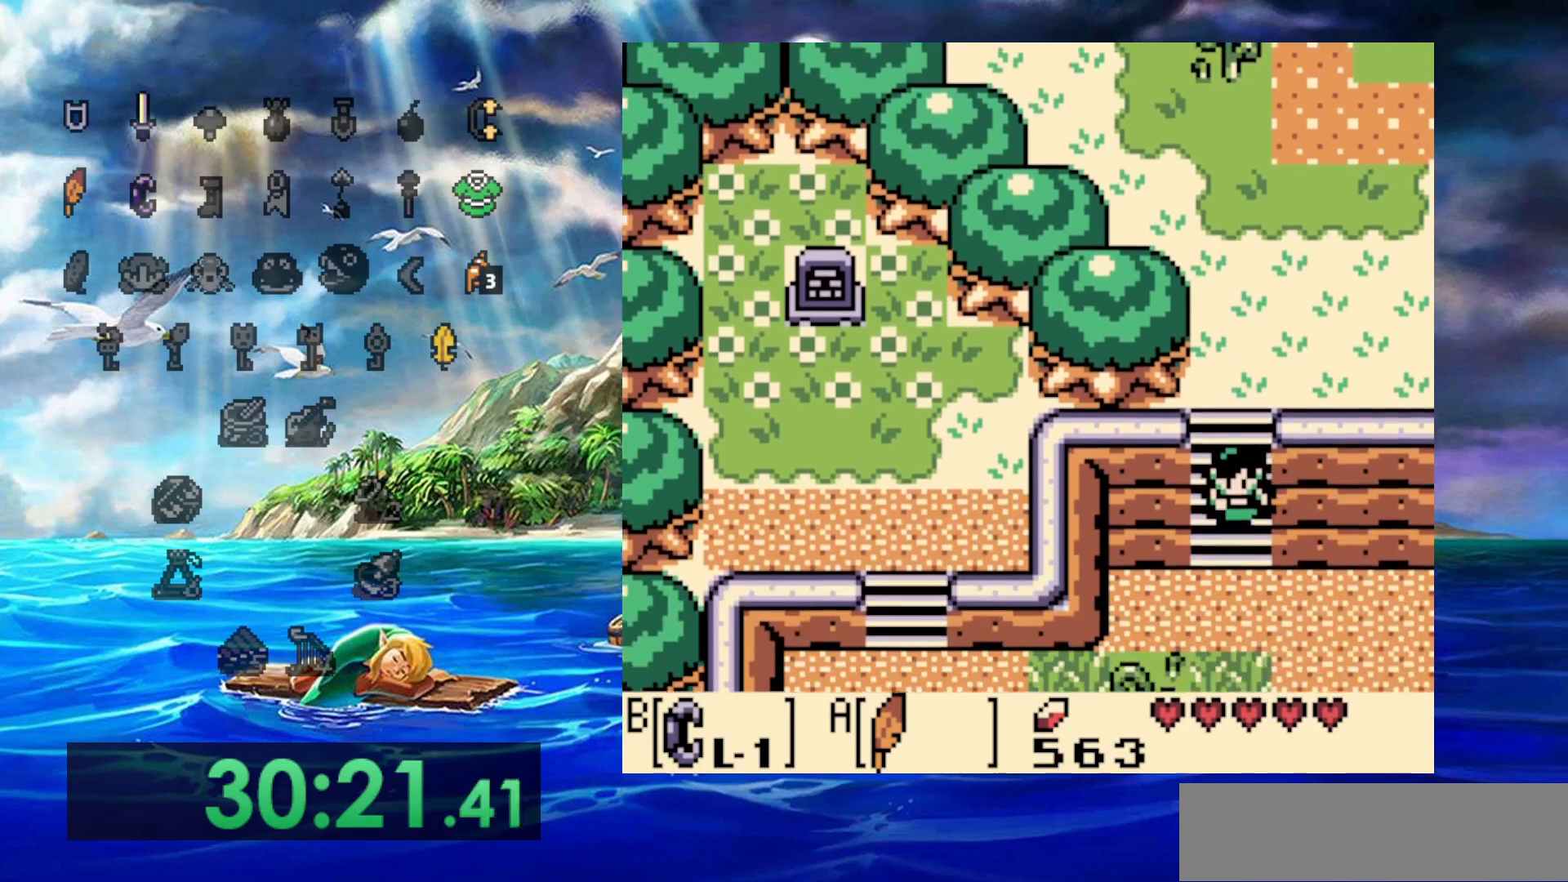
{"buttons": [], "events": []}
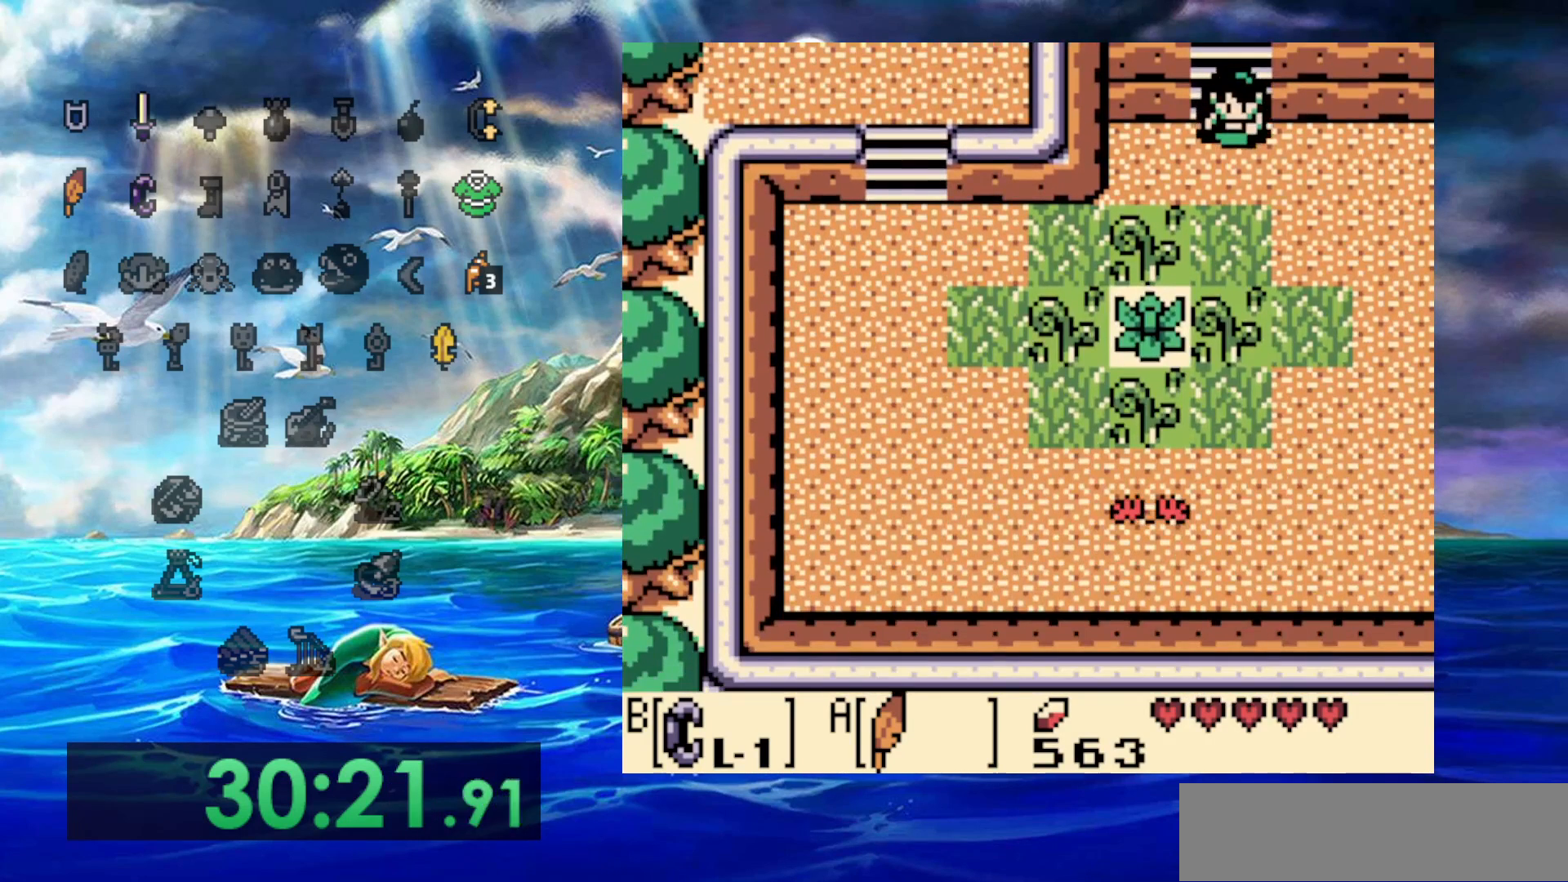
{"buttons": [], "events": []}
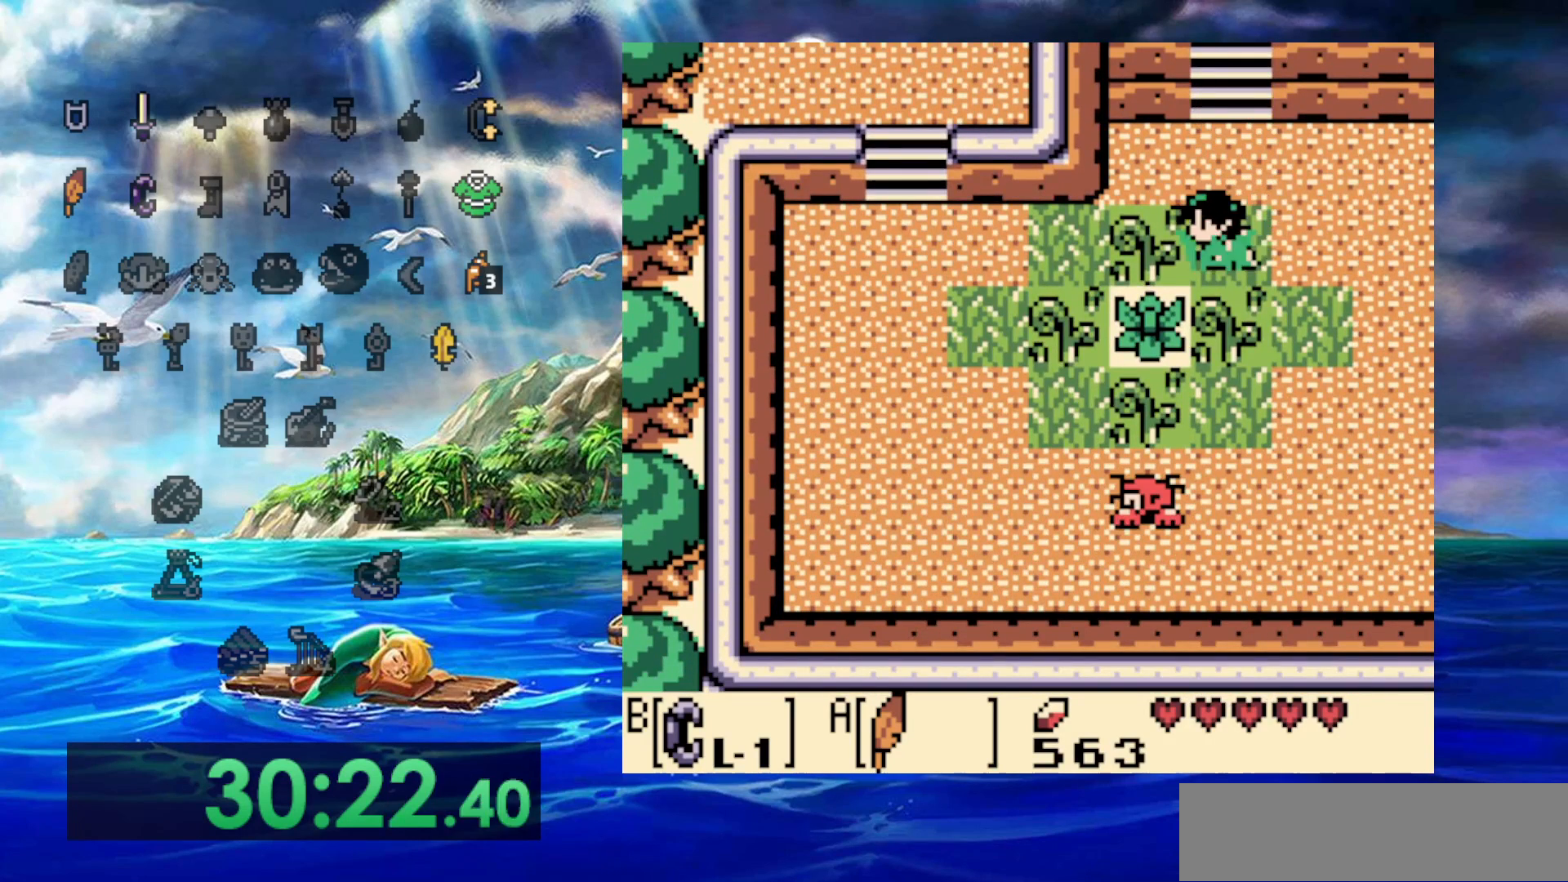
{"buttons": ["DPAD_RIGHT"], "events": [[50, "DPAD_UP", "down"], [167, "DPAD_RIGHT", "down"], [167, "DPAD_UP", "up"]]}
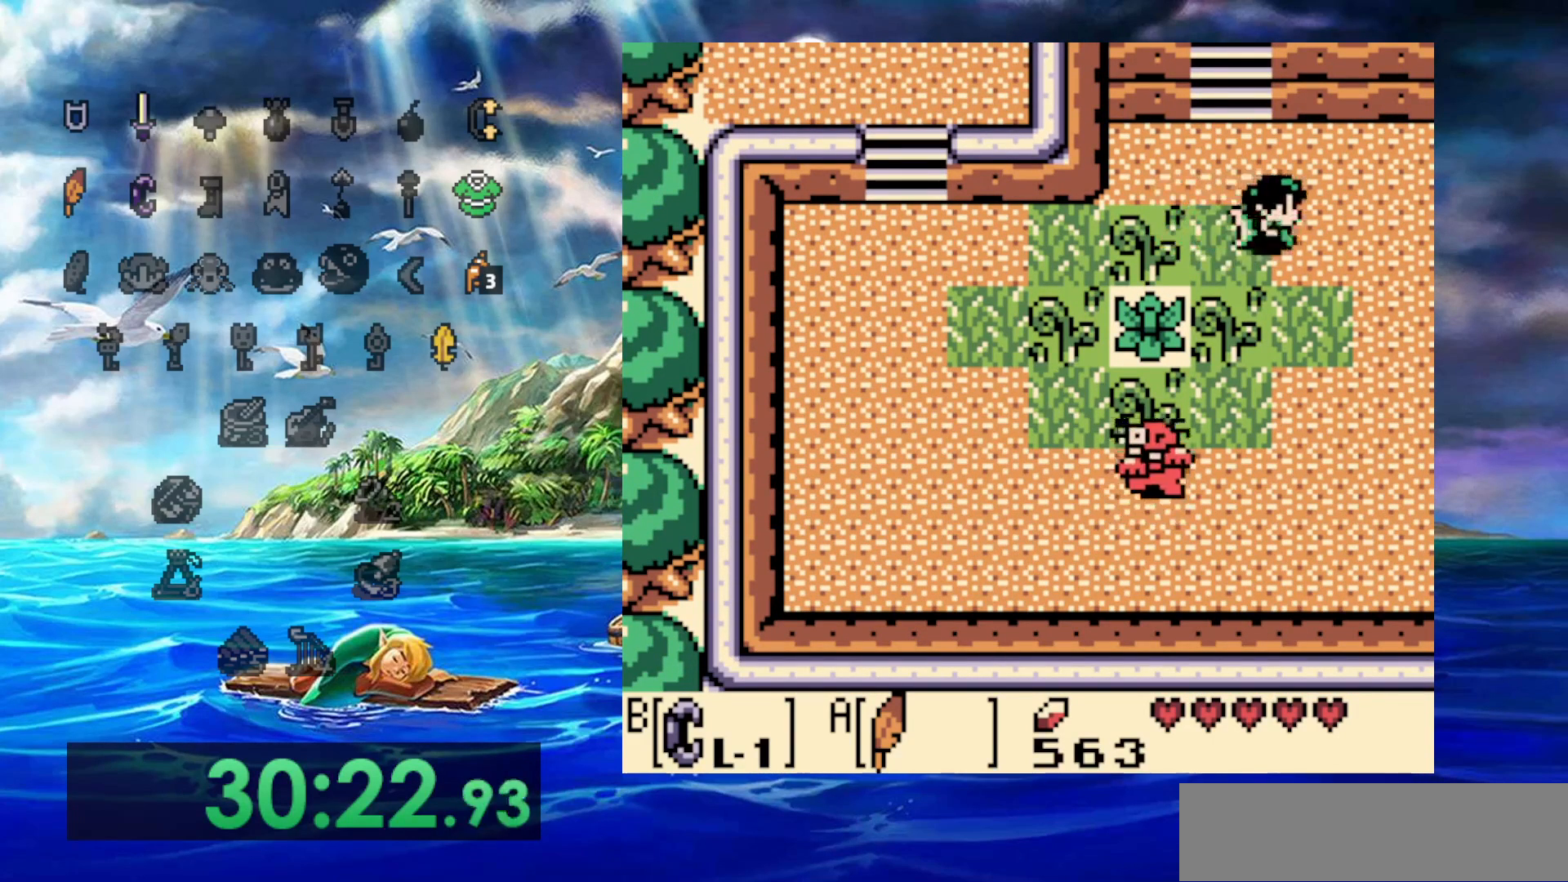
{"buttons": ["DPAD_RIGHT"], "events": []}
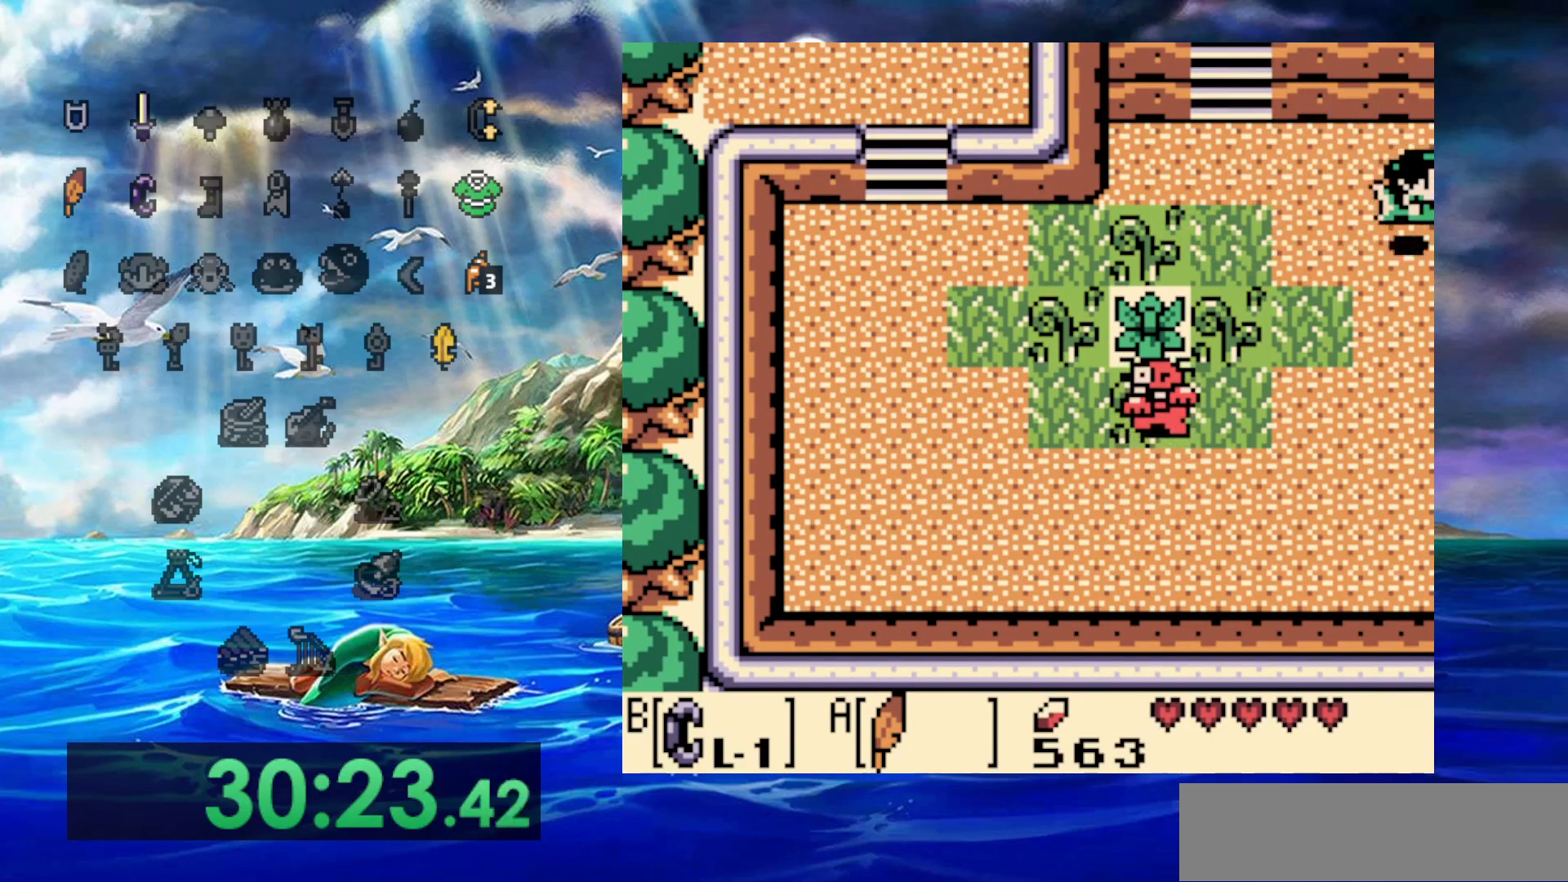
{"buttons": ["DPAD_RIGHT"], "events": []}
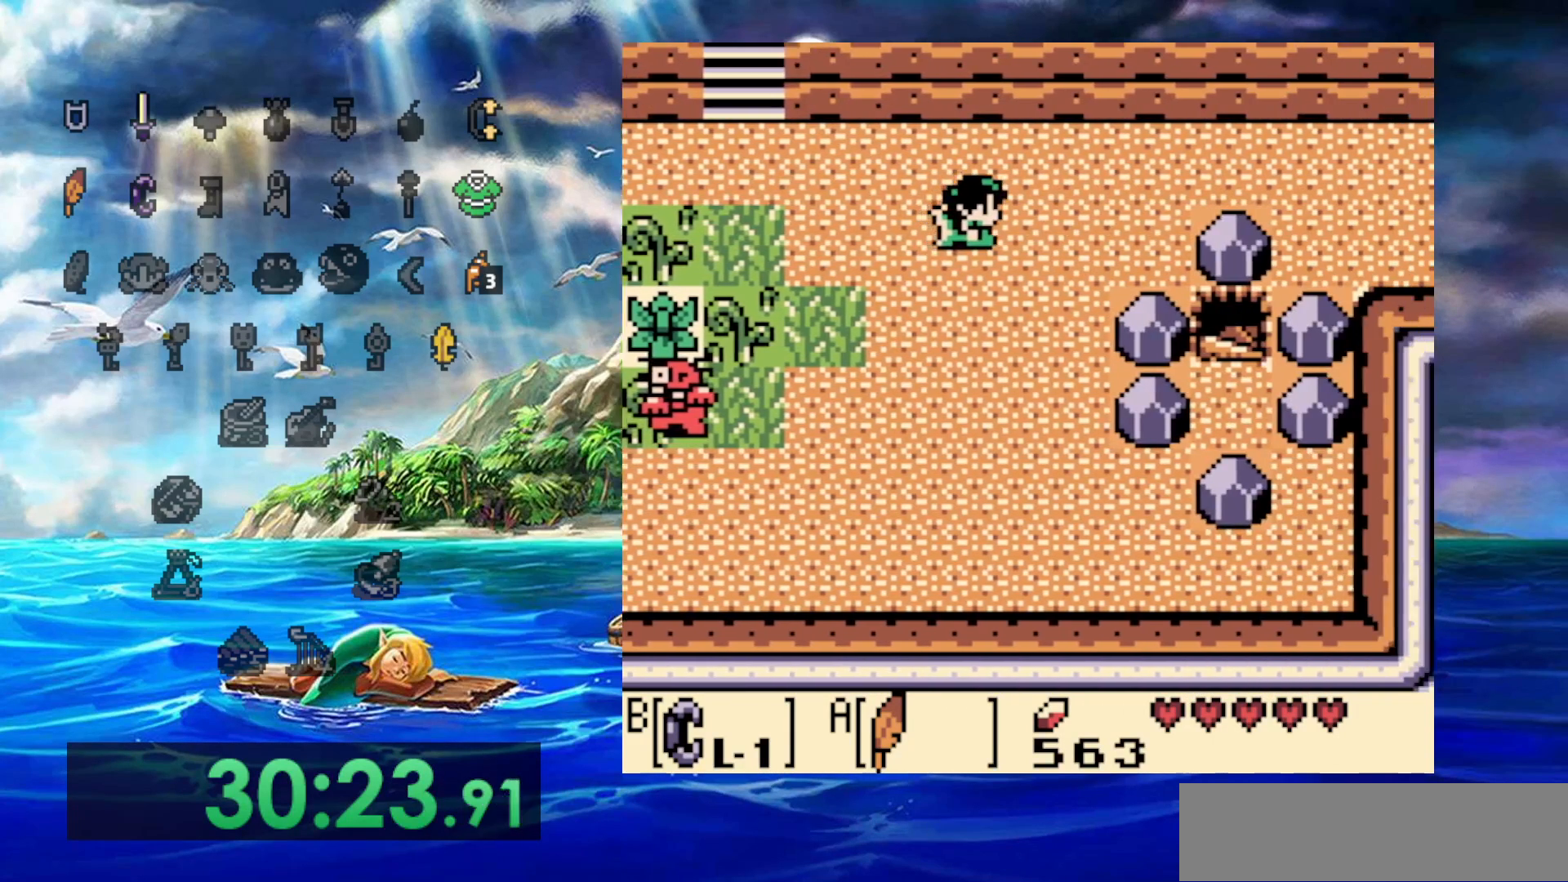
{"buttons": ["DPAD_RIGHT"], "events": []}
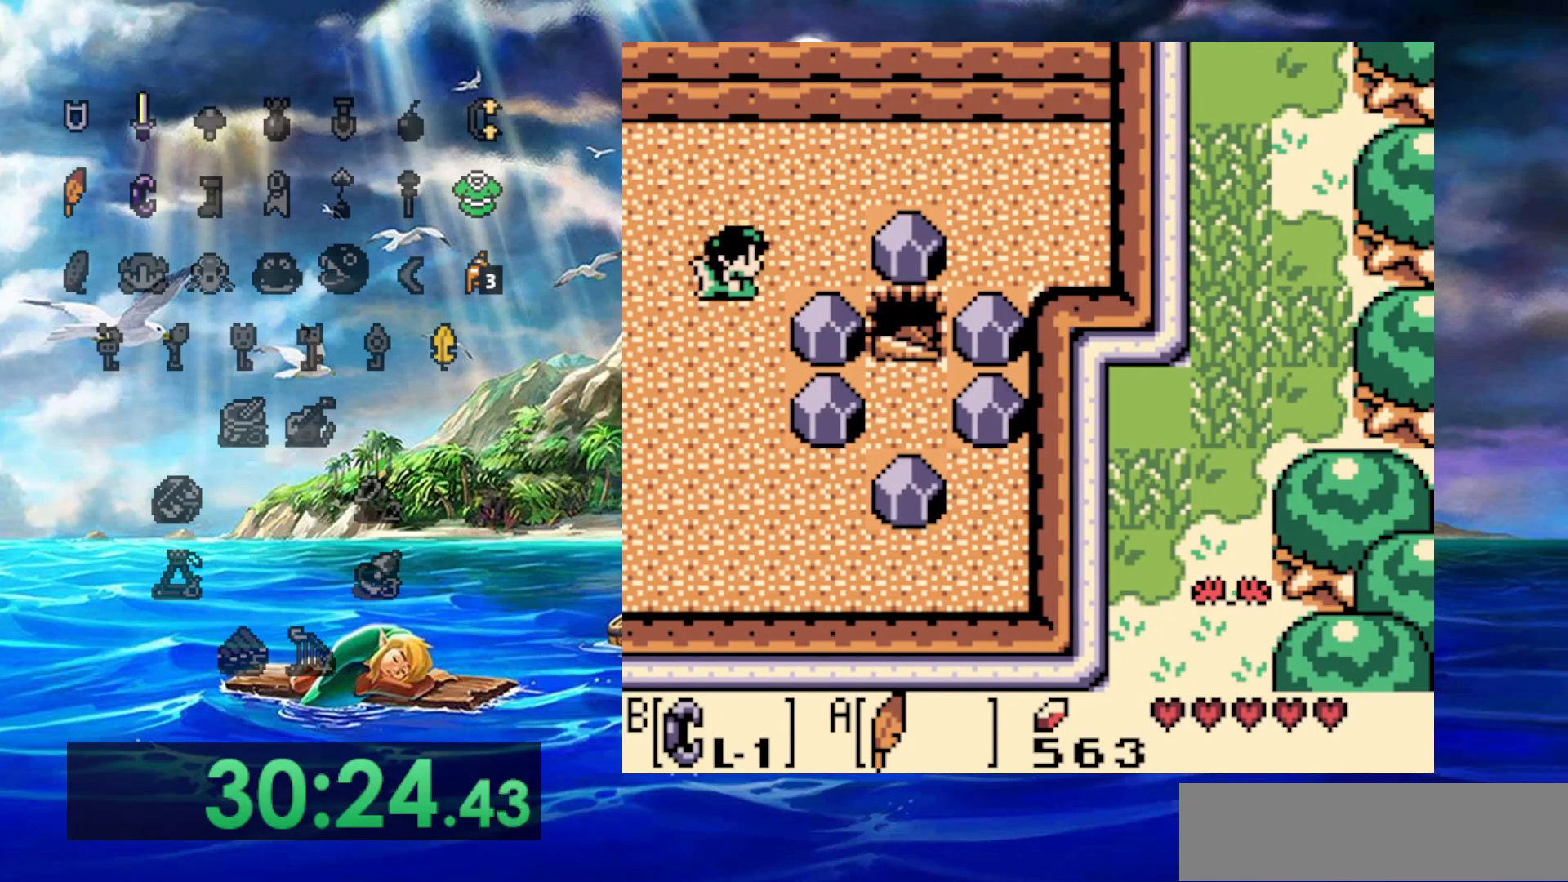
{"buttons": ["B"], "events": [[283, "B", "down"], [300, "DPAD_UP", "down"], [350, "DPAD_RIGHT", "up"], [367, "DPAD_UP", "up"]]}
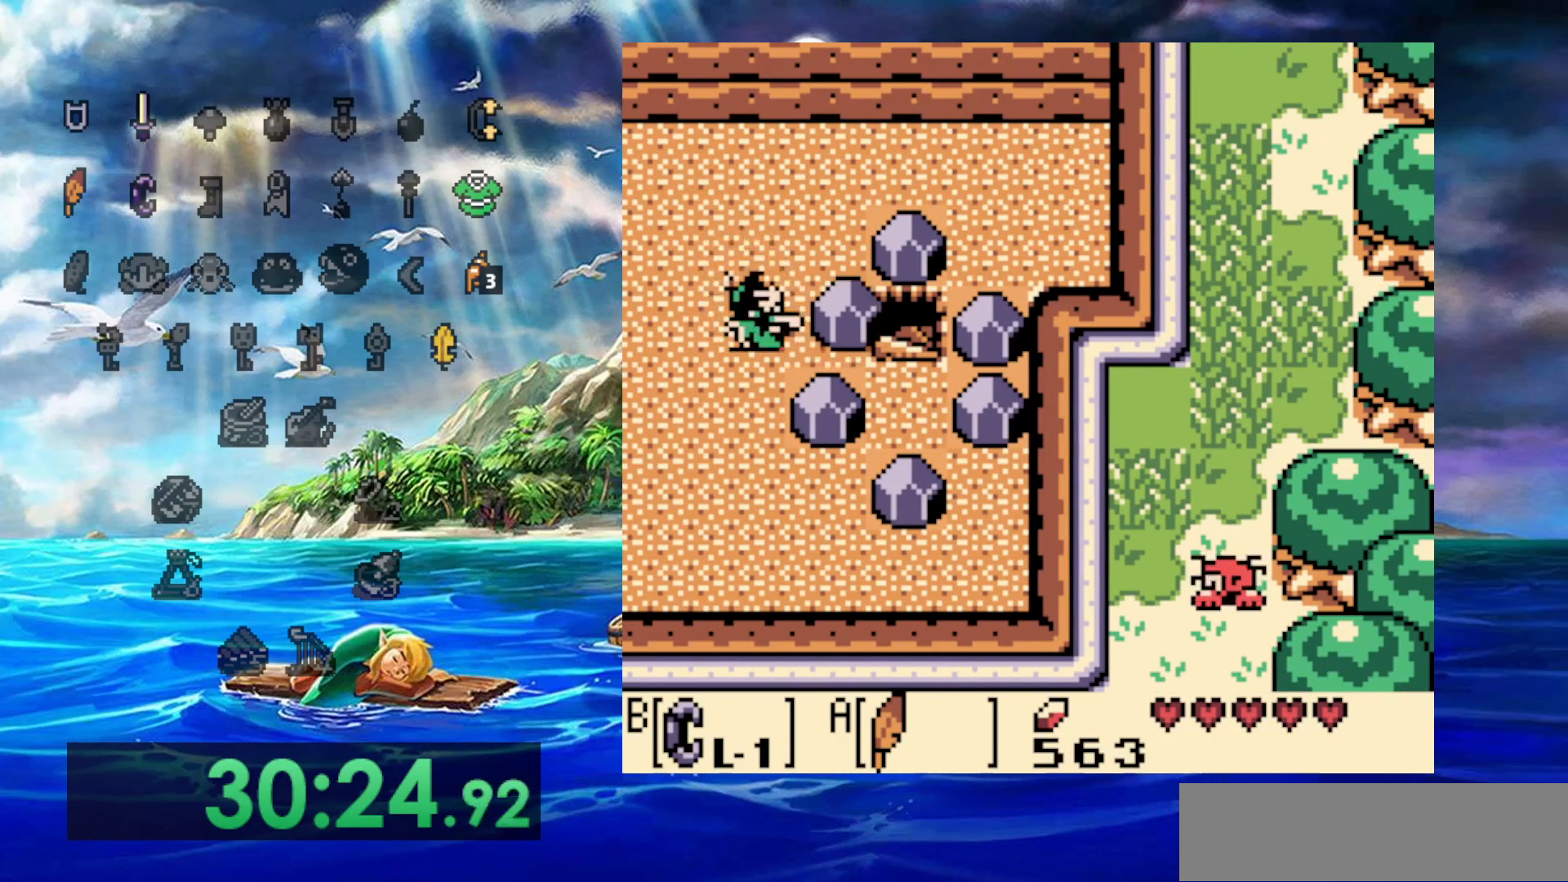
{"buttons": ["DPAD_RIGHT"], "events": [[33, "DPAD_RIGHT", "down"], [100, "B", "up"], [283, "B", "down"], [500, "B", "up"]]}
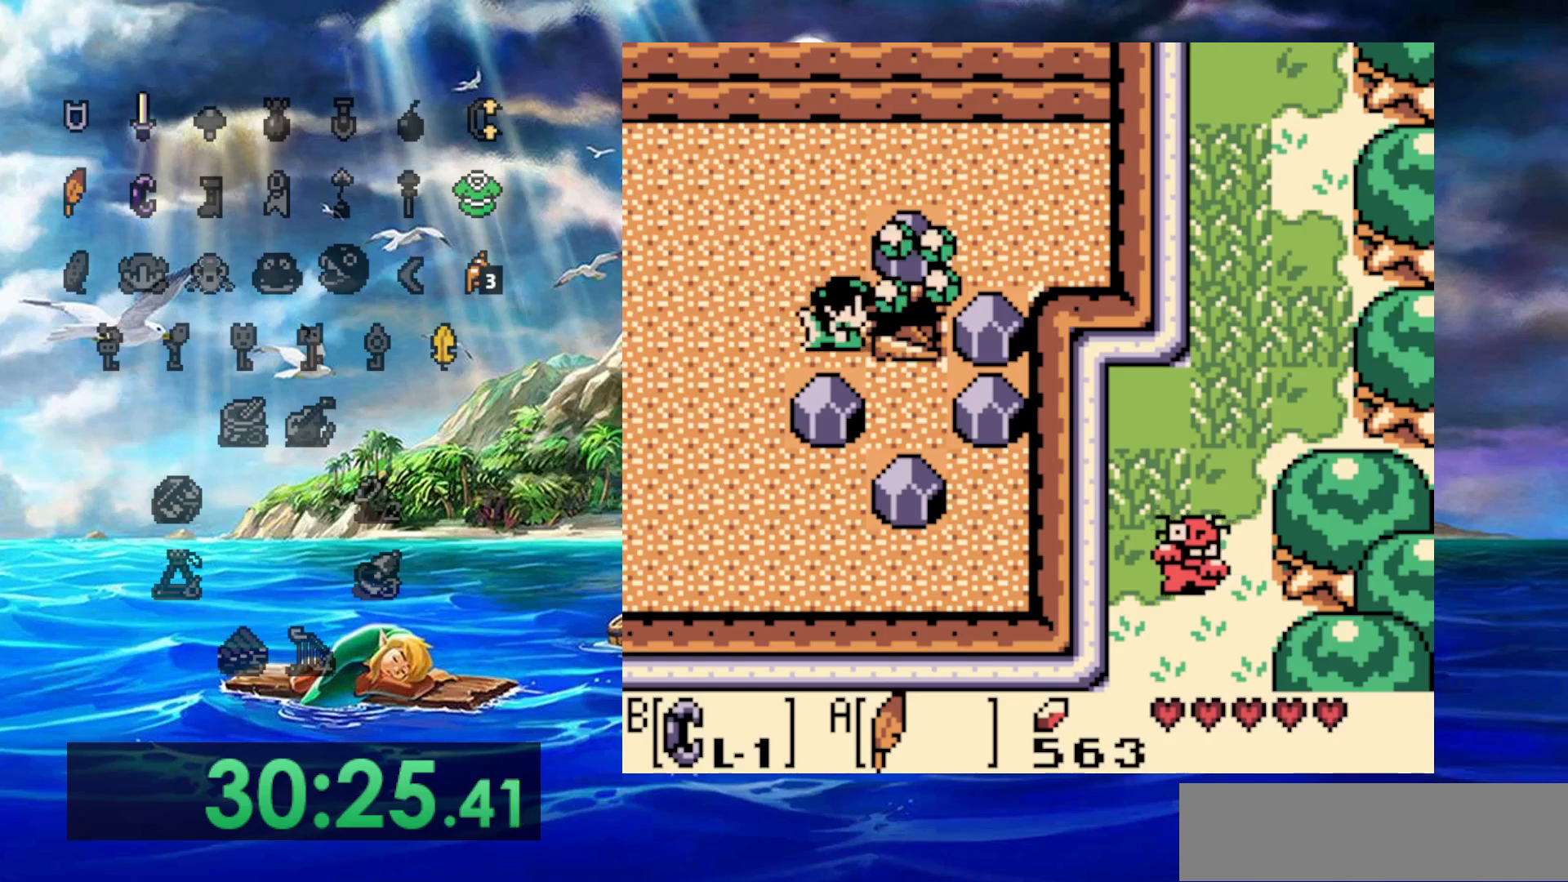
{"buttons": [], "events": [[317, "DPAD_RIGHT", "up"]]}
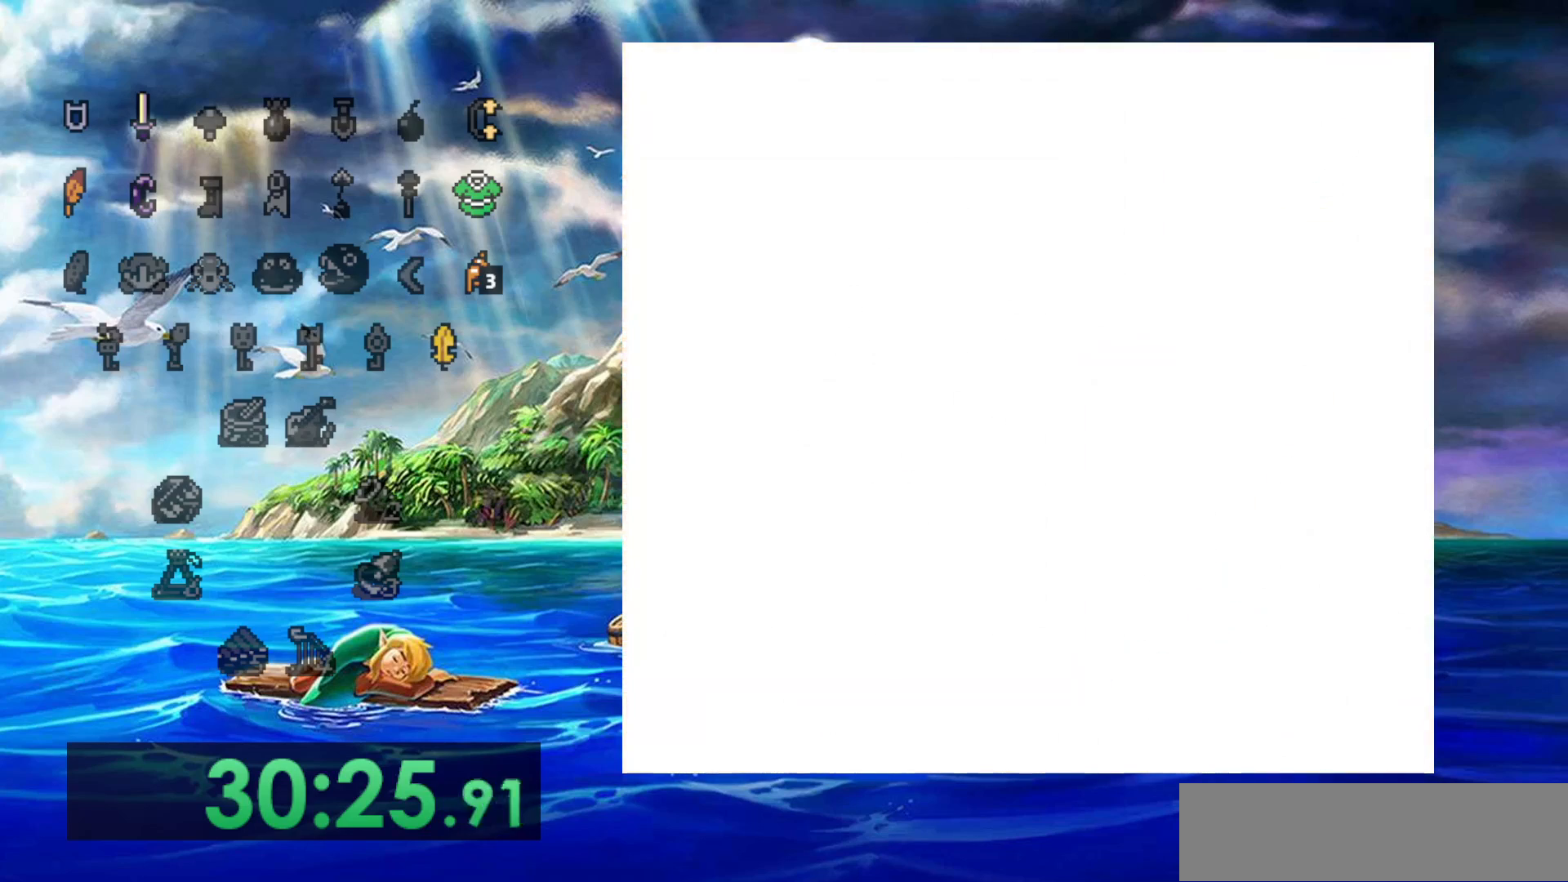
{"buttons": [], "events": []}
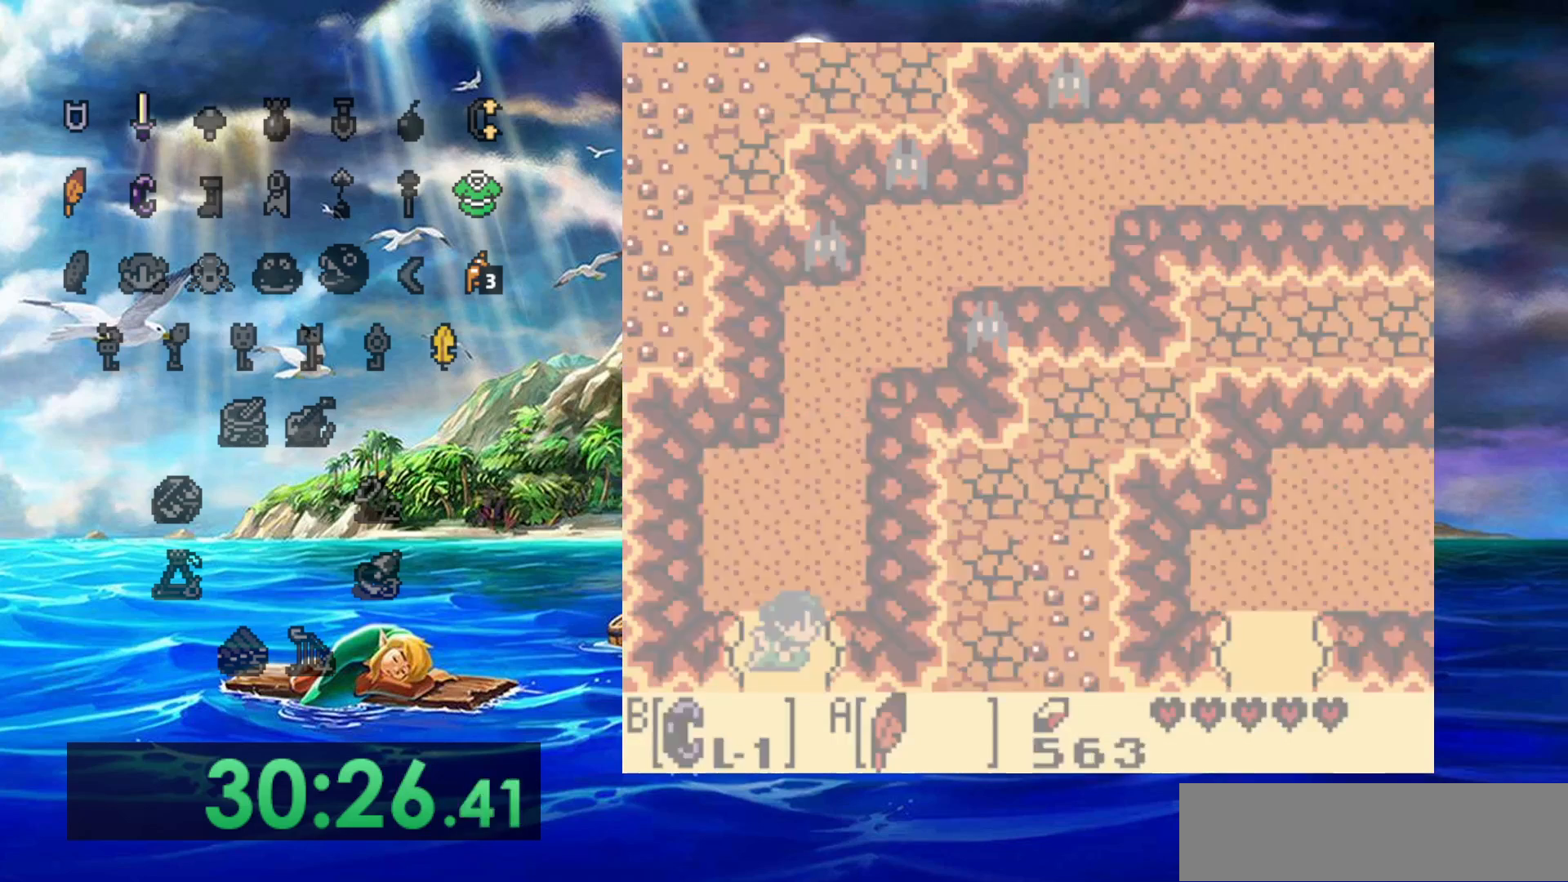
{"buttons": ["DPAD_UP"], "events": [[450, "DPAD_UP", "down"]]}